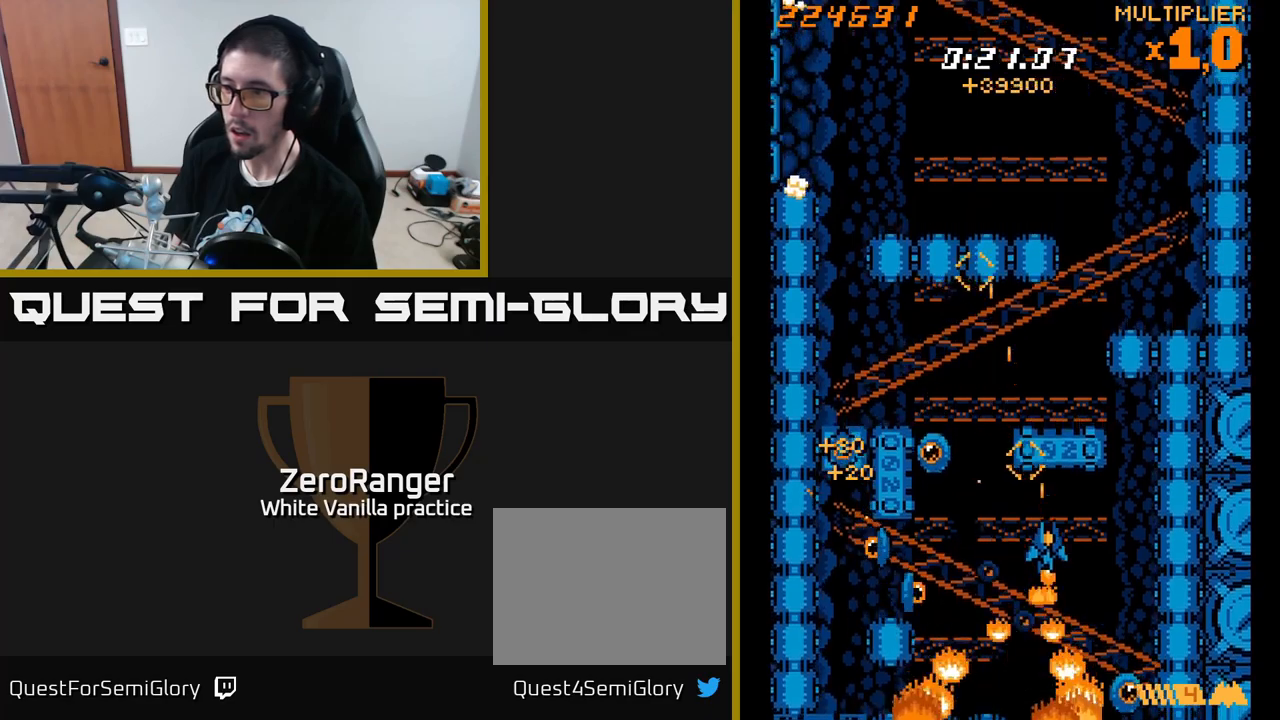
Gameplay with a controller (Xbox layout); each line is a JSON object with the inputs held at the frame after it. "events" lists button and stick changes between this image and that frame as [ms after this image, input, new state], when the widget could be followed in between. Not read: left_stick.
{"buttons": ["X", "DPAD_LEFT"], "right_stick": "center", "events": [[150, "DPAD_DOWN", "up"], [183, "DPAD_RIGHT", "up"], [200, "DPAD_LEFT", "down"], [216, "DPAD_UP", "down"], [250, "X", "up"], [316, "DPAD_UP", "up"], [316, "X", "down"]]}
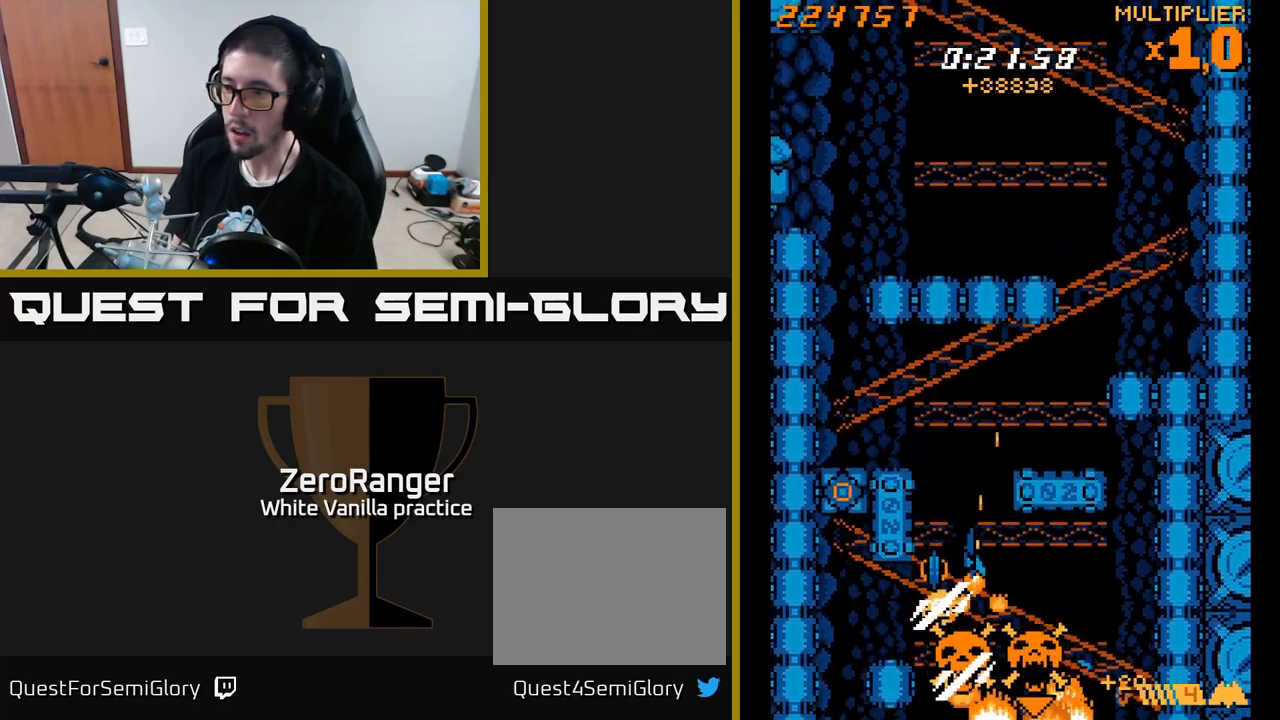
{"buttons": ["A", "DPAD_UP", "DPAD_LEFT"], "right_stick": "center", "events": [[83, "DPAD_LEFT", "up"], [83, "DPAD_UP", "down"], [200, "DPAD_LEFT", "down"], [450, "A", "down"], [483, "X", "up"]]}
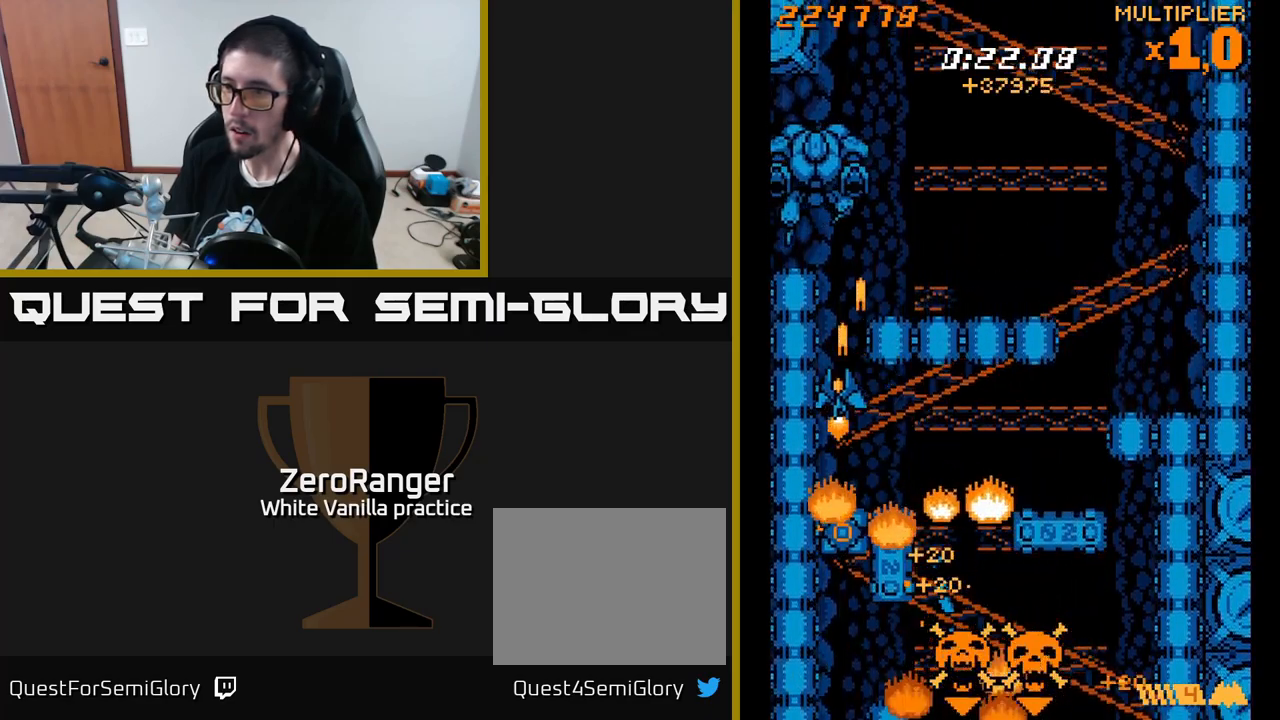
{"buttons": ["A", "DPAD_DOWN", "DPAD_RIGHT"], "right_stick": "center", "events": [[116, "DPAD_LEFT", "up"], [250, "DPAD_RIGHT", "down"], [383, "DPAD_UP", "up"], [416, "DPAD_DOWN", "down"]]}
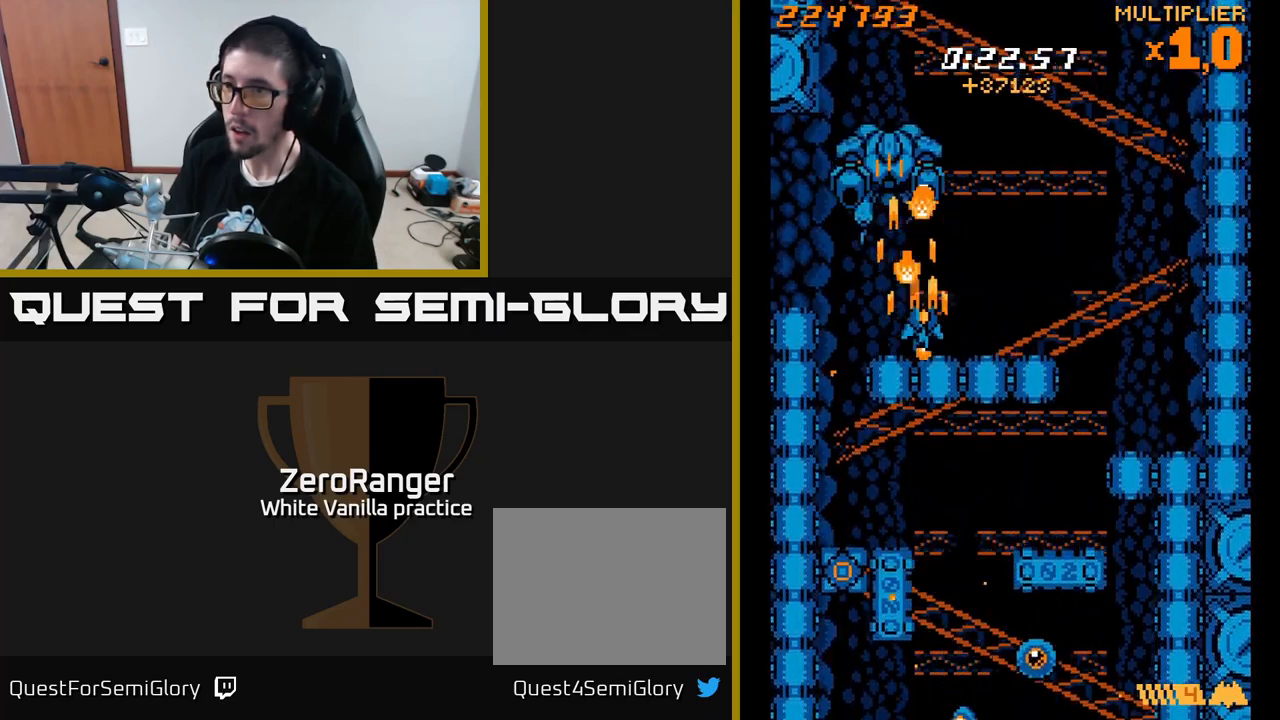
{"buttons": ["A", "DPAD_RIGHT"], "right_stick": "center", "events": [[250, "DPAD_DOWN", "up"]]}
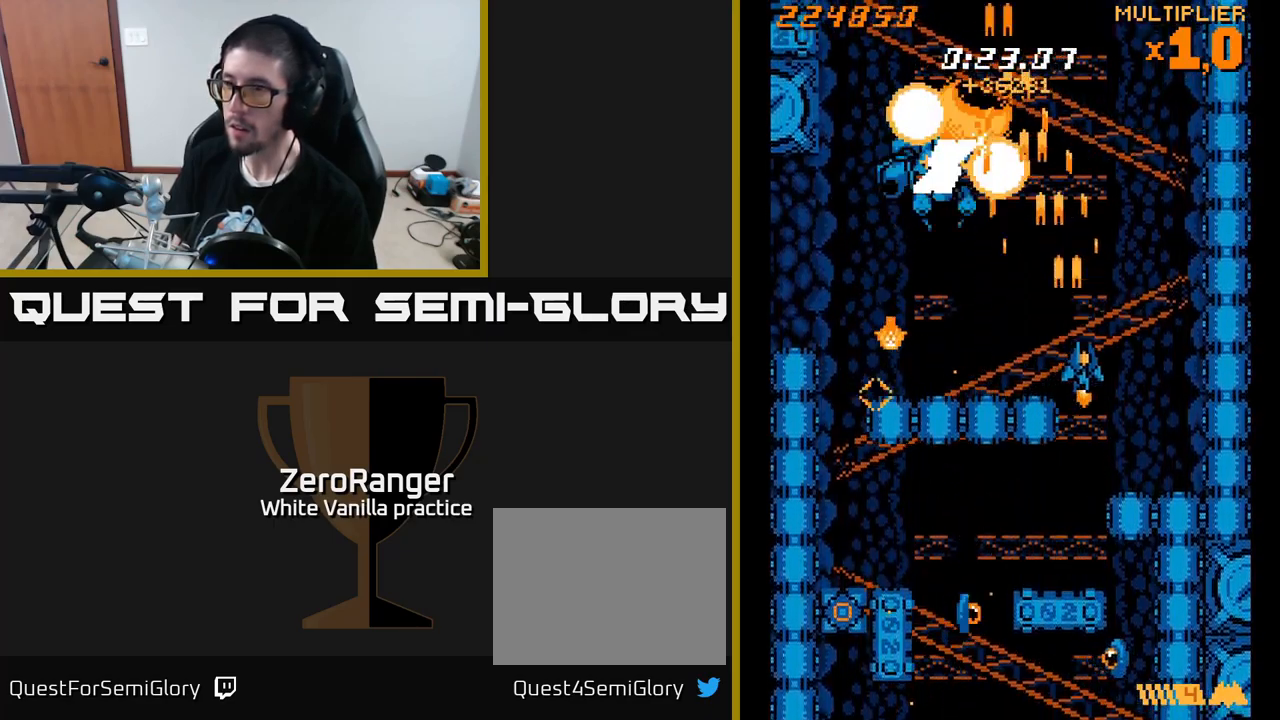
{"buttons": ["X", "DPAD_UP"], "right_stick": "center"}
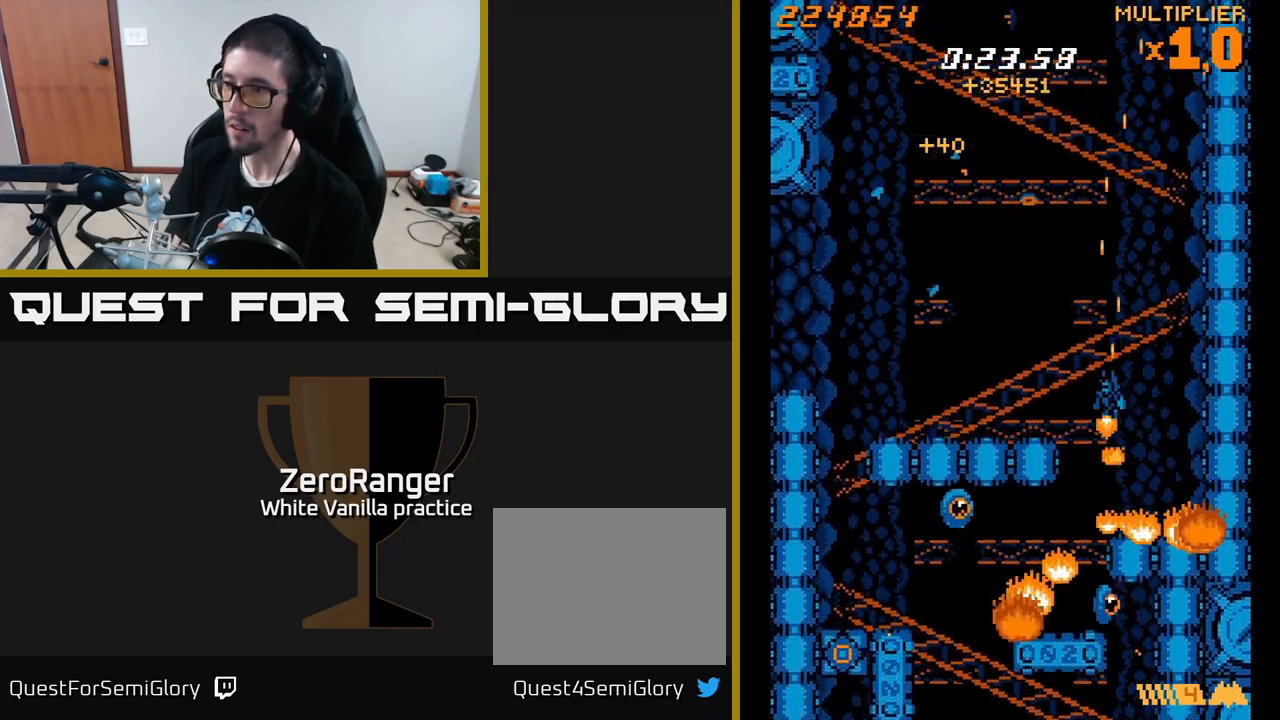
{"buttons": ["X", "DPAD_LEFT"], "right_stick": "center", "events": [[33, "DPAD_LEFT", "down"], [100, "X", "up"], [150, "DPAD_UP", "up"], [450, "X", "down"]]}
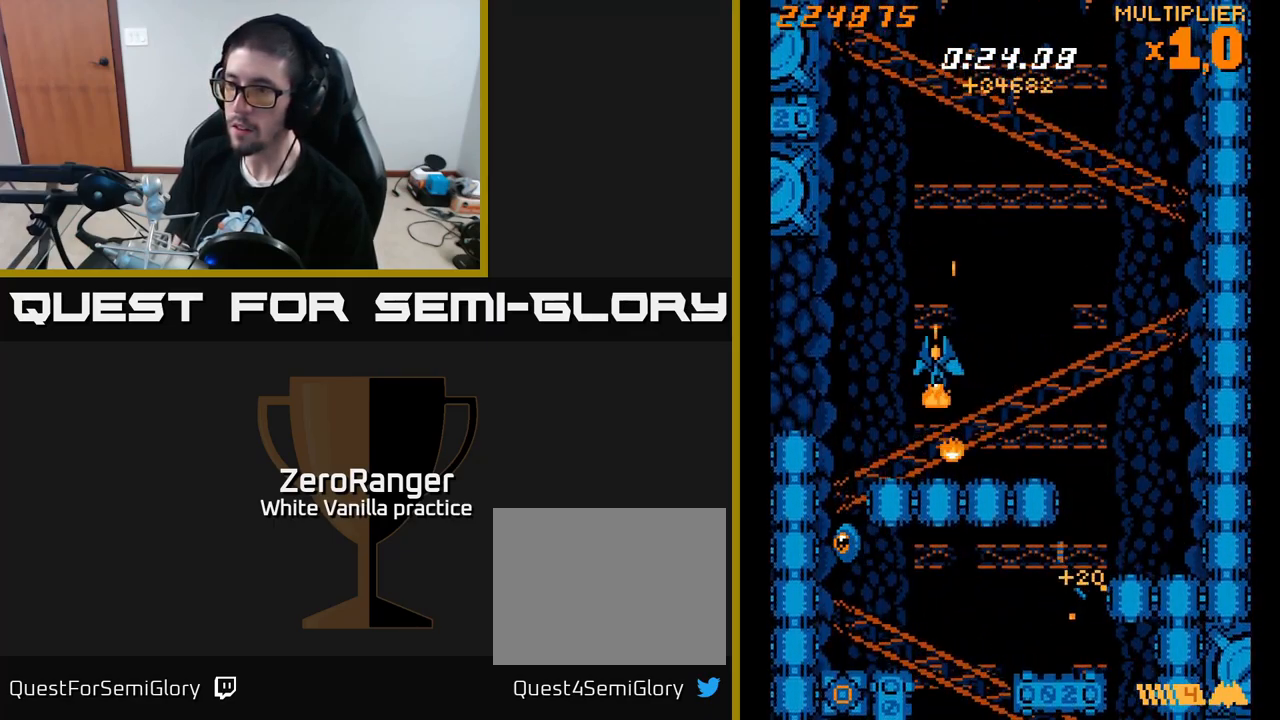
{"buttons": ["X", "DPAD_DOWN"], "right_stick": "center", "events": [[150, "DPAD_DOWN", "down"], [350, "DPAD_LEFT", "up"]]}
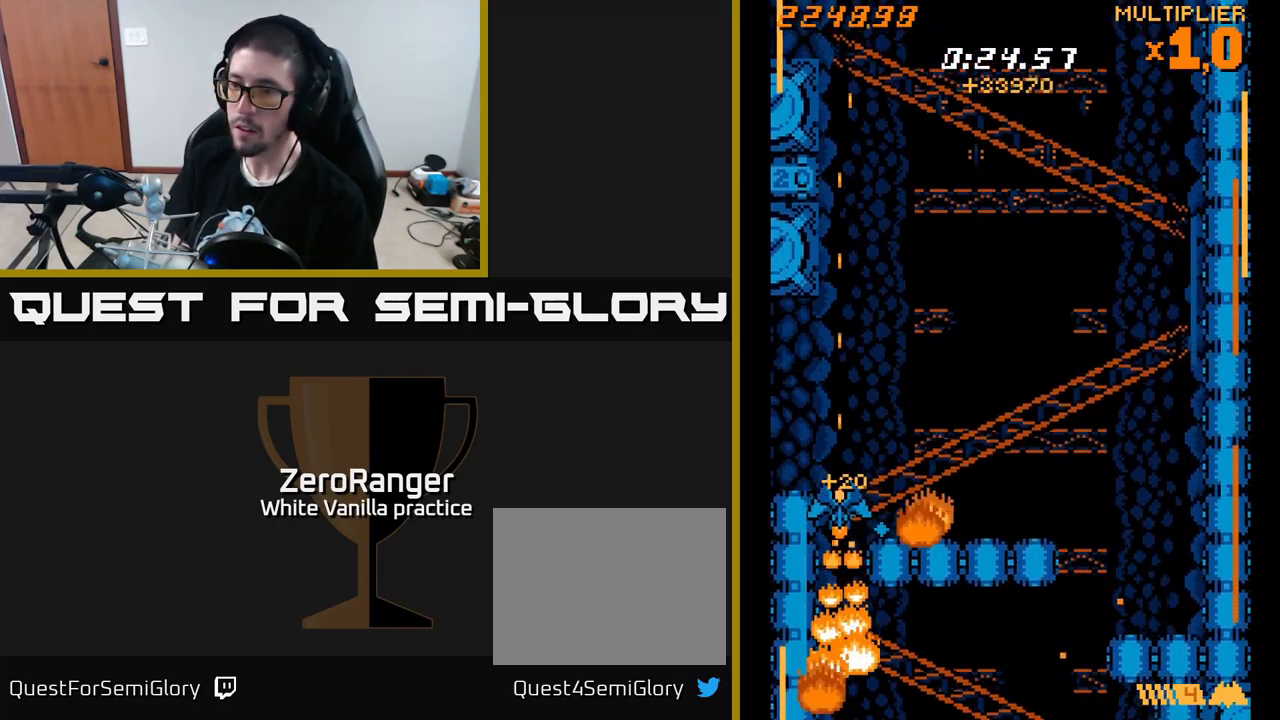
{"buttons": ["X", "DPAD_UP"], "right_stick": "center", "events": [[300, "DPAD_DOWN", "up"], [350, "DPAD_UP", "down"]]}
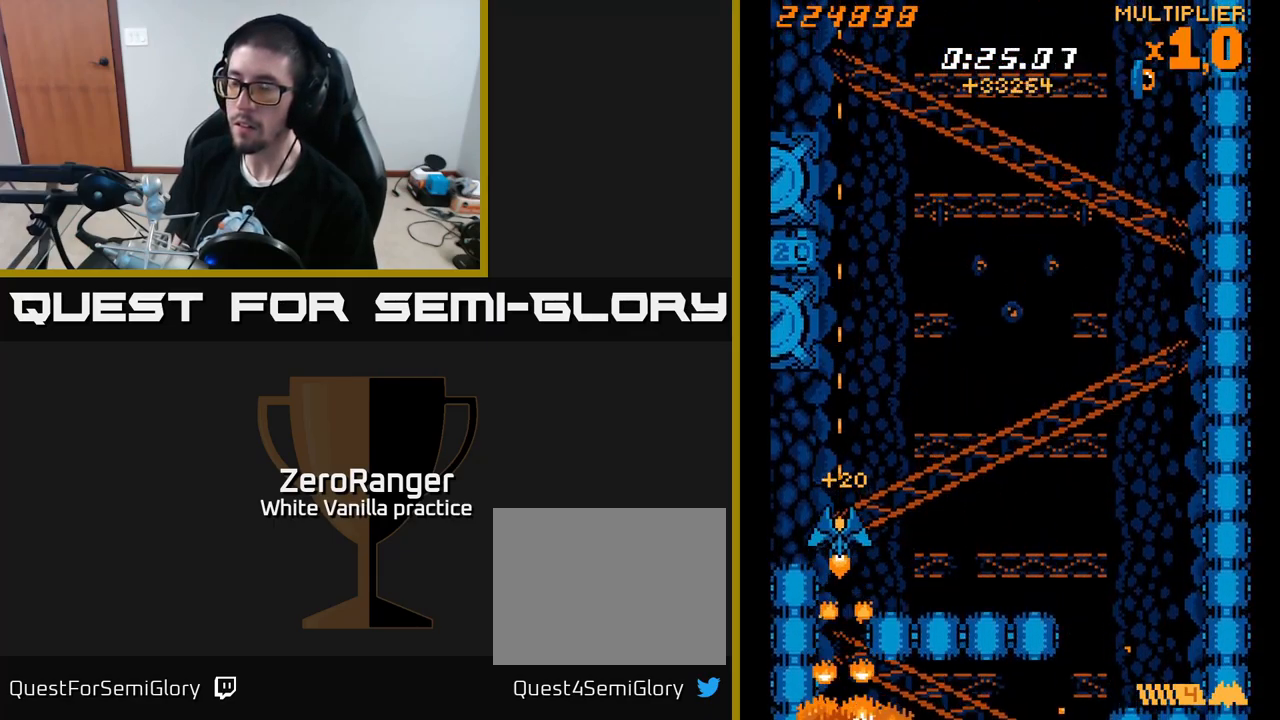
{"buttons": ["A", "DPAD_RIGHT"], "right_stick": "center", "events": [[33, "A", "down"], [50, "X", "up"], [116, "DPAD_RIGHT", "down"], [183, "DPAD_RIGHT", "up"], [350, "DPAD_RIGHT", "down"], [400, "X", "down"], [433, "X", "up"], [450, "DPAD_UP", "up"]]}
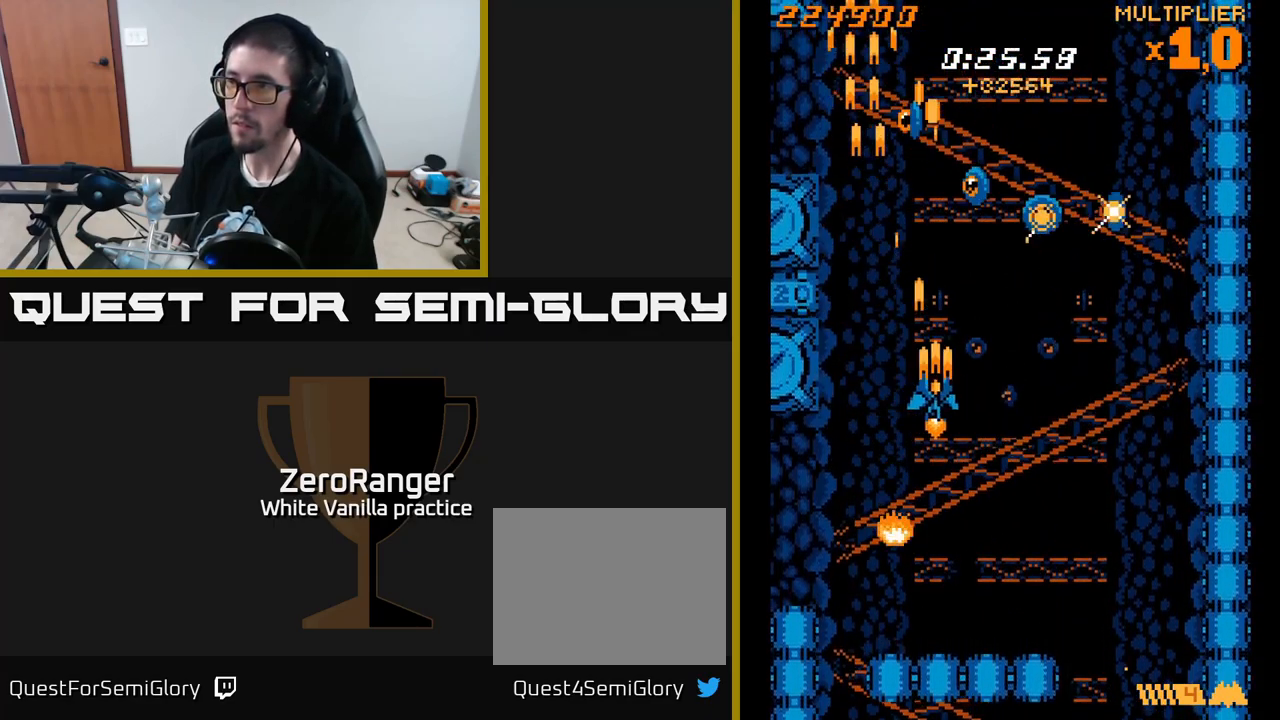
{"buttons": ["A", "DPAD_RIGHT"], "right_stick": "center", "events": []}
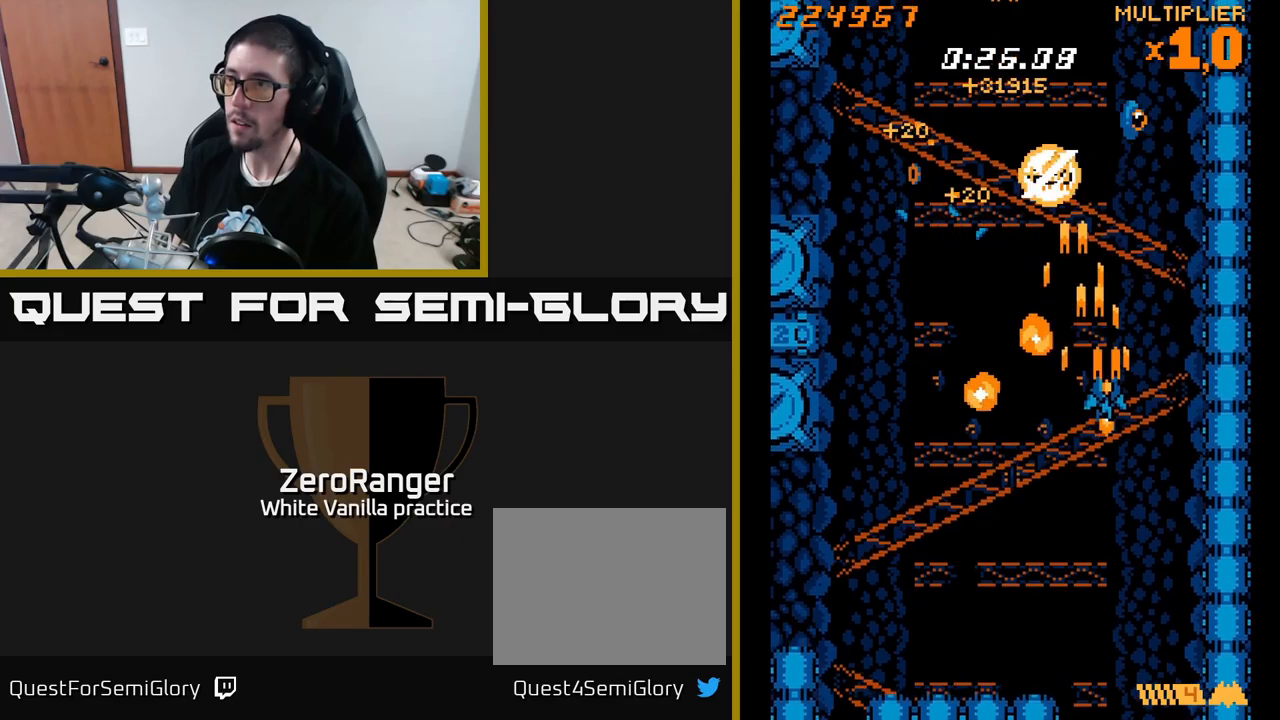
{"buttons": ["X", "DPAD_LEFT"], "right_stick": "center", "events": [[117, "DPAD_UP", "down"], [150, "DPAD_RIGHT", "up"], [200, "DPAD_RIGHT", "down"], [317, "DPAD_RIGHT", "up"], [350, "DPAD_LEFT", "down"], [350, "DPAD_UP", "up"], [383, "X", "down"], [433, "A", "up"]]}
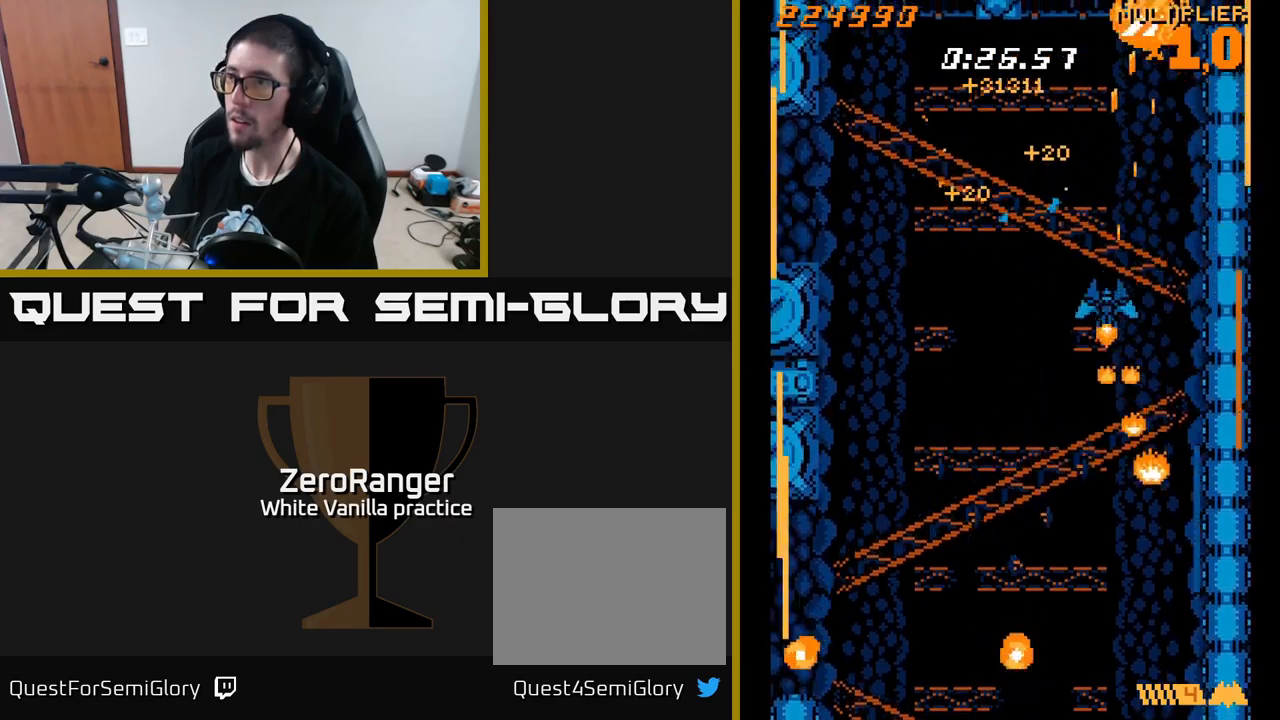
{"buttons": ["X"], "right_stick": "center", "events": [[83, "DPAD_DOWN", "down"], [133, "DPAD_LEFT", "up"], [433, "DPAD_RIGHT", "down"], [467, "DPAD_DOWN", "up"], [467, "DPAD_RIGHT", "up"]]}
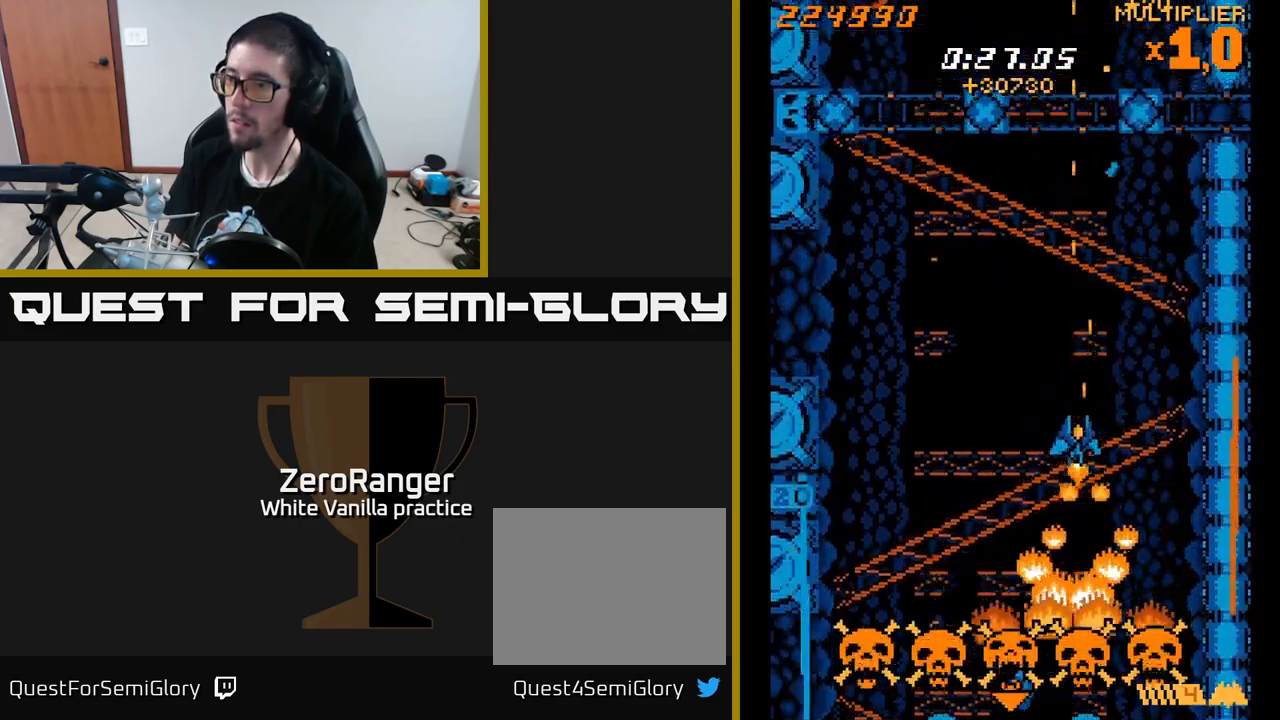
{"buttons": ["X", "DPAD_LEFT"], "right_stick": "center", "events": [[17, "DPAD_LEFT", "down"]]}
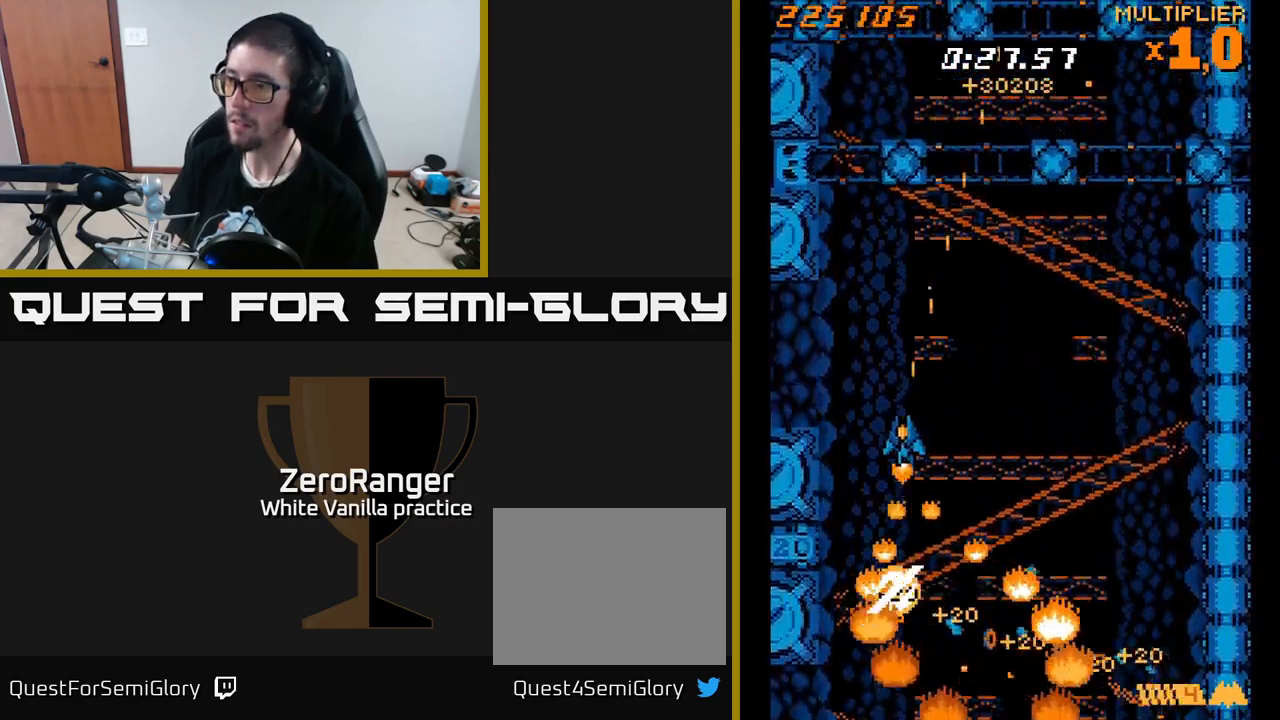
{"buttons": ["A", "DPAD_UP", "DPAD_LEFT"], "right_stick": "center", "events": [[67, "DPAD_LEFT", "up"], [83, "DPAD_RIGHT", "down"], [217, "A", "down"], [250, "X", "up"], [300, "DPAD_RIGHT", "up"], [317, "DPAD_UP", "down"], [333, "DPAD_LEFT", "down"]]}
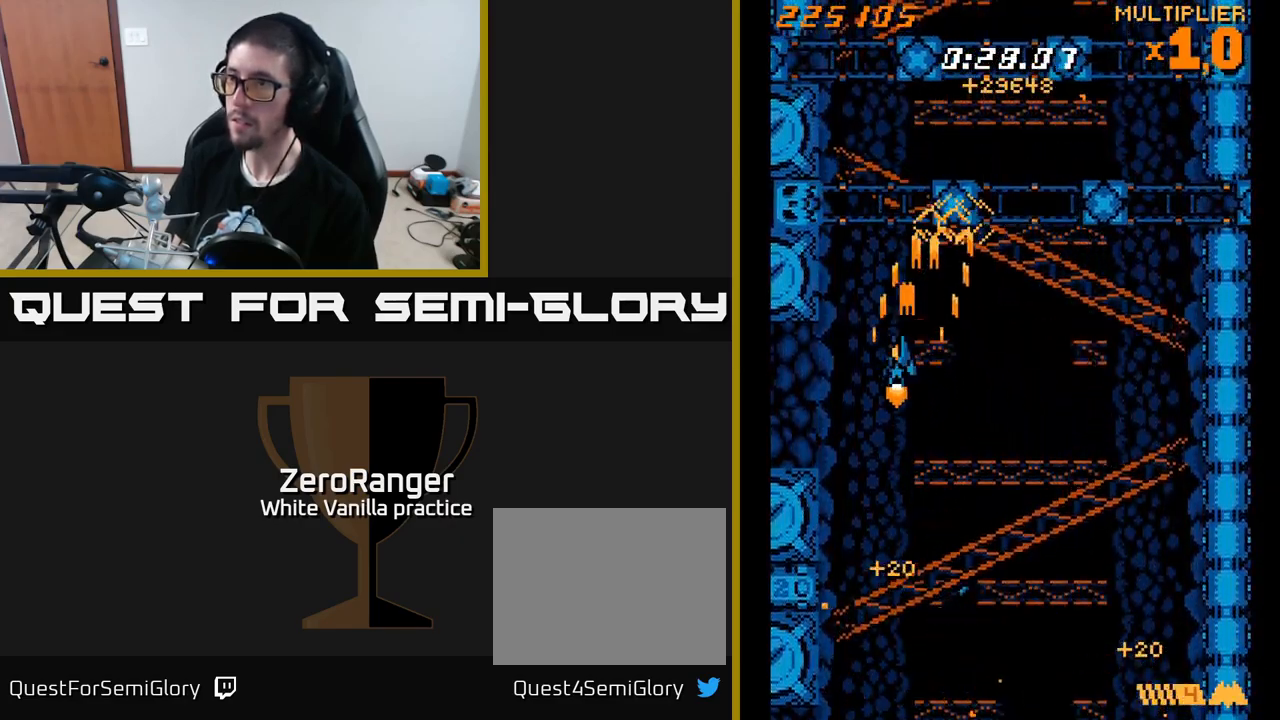
{"buttons": ["A"], "right_stick": "center", "events": [[50, "DPAD_LEFT", "up"], [383, "DPAD_UP", "up"]]}
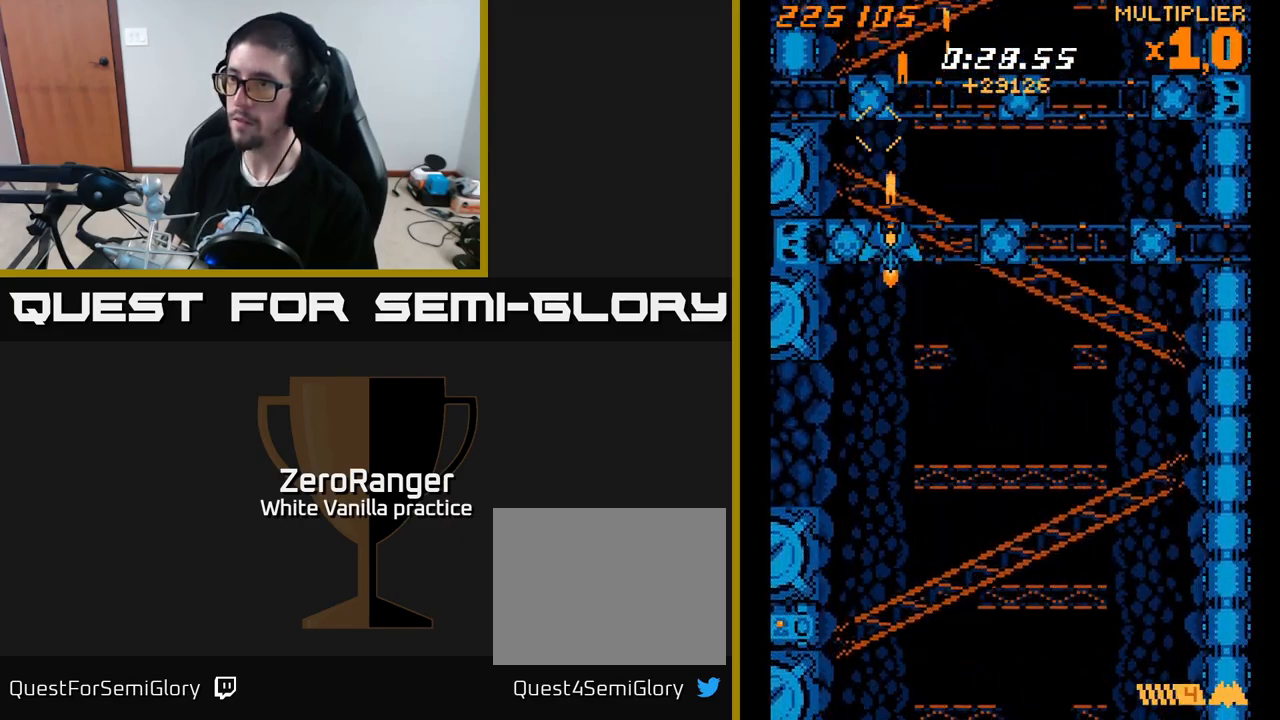
{"buttons": ["X", "DPAD_DOWN", "DPAD_RIGHT"], "right_stick": "center", "events": [[133, "DPAD_UP", "down"], [167, "X", "down"], [217, "A", "up"], [300, "DPAD_UP", "up"], [350, "DPAD_DOWN", "down"], [367, "DPAD_RIGHT", "down"]]}
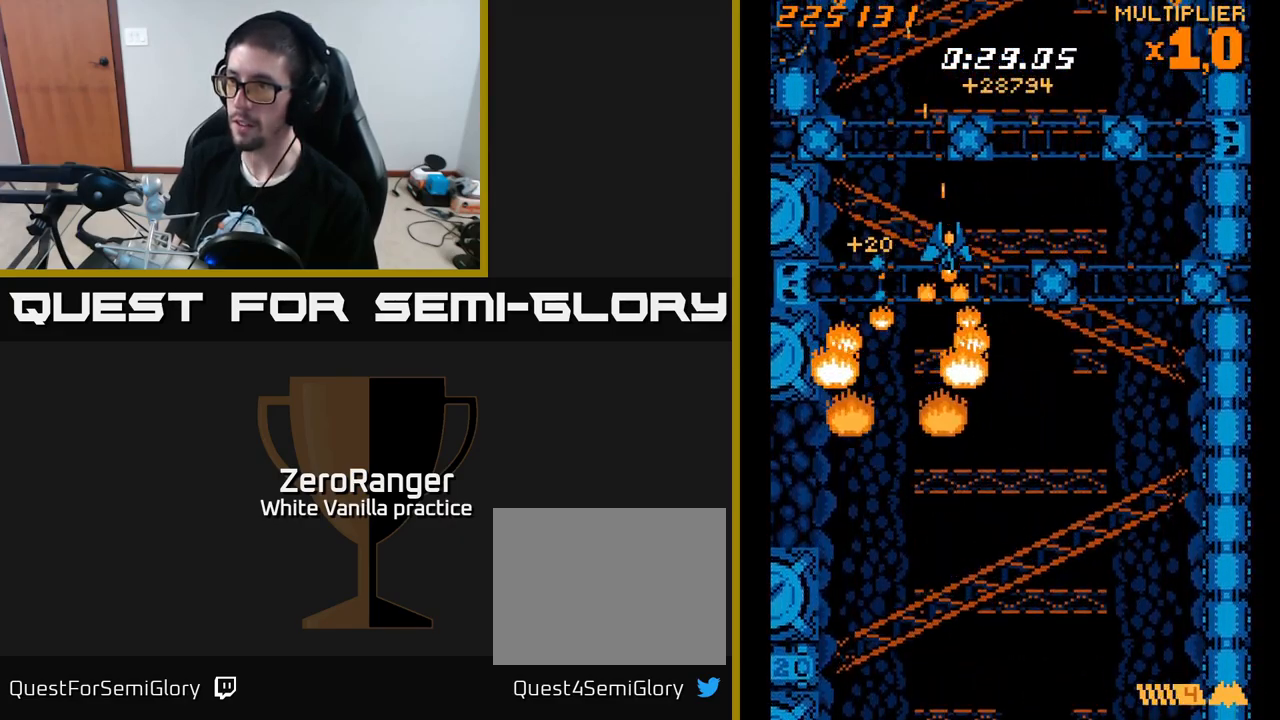
{"buttons": ["X", "DPAD_LEFT"], "right_stick": "center", "events": [[17, "X", "up"], [50, "DPAD_DOWN", "up"], [67, "A", "down"], [400, "DPAD_RIGHT", "up"], [400, "X", "down"], [433, "A", "up"], [433, "DPAD_LEFT", "down"], [450, "DPAD_UP", "down"], [483, "DPAD_UP", "up"]]}
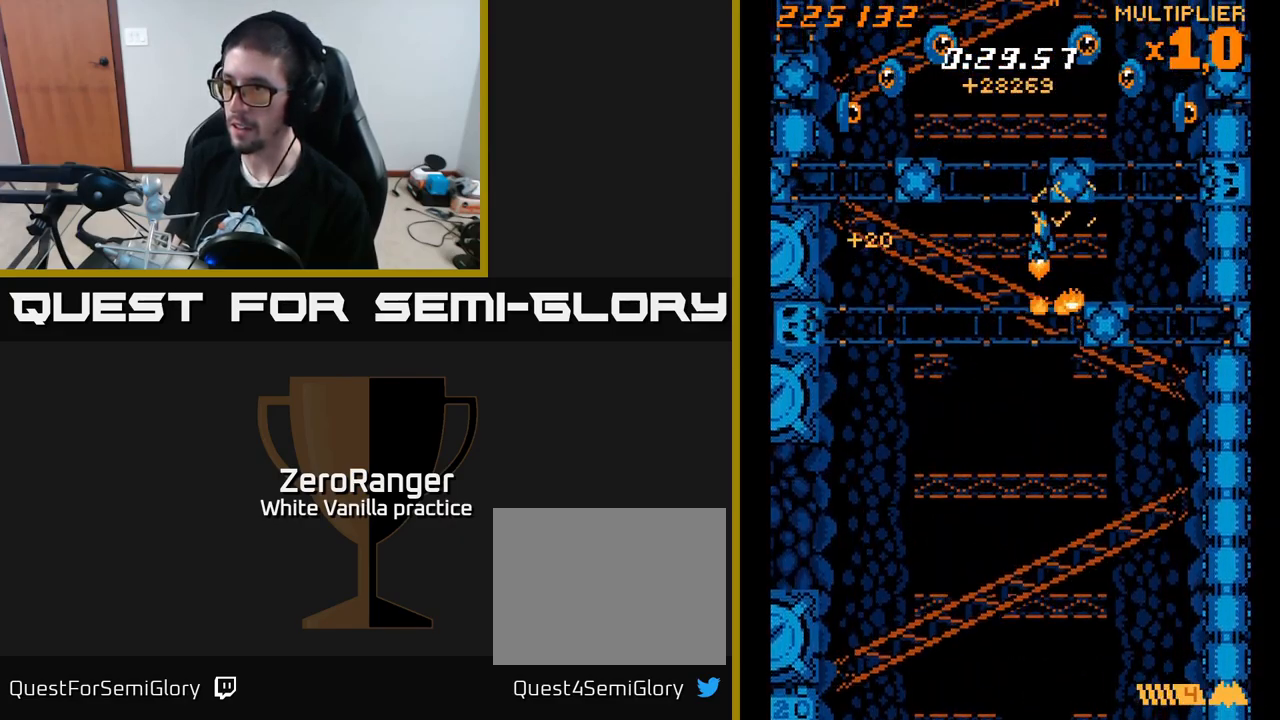
{"buttons": ["A", "DPAD_DOWN", "DPAD_RIGHT"], "right_stick": "center", "events": [[67, "DPAD_LEFT", "up"], [83, "DPAD_RIGHT", "down"], [267, "A", "down"], [317, "X", "up"], [350, "DPAD_DOWN", "down"], [383, "DPAD_RIGHT", "up"], [467, "DPAD_RIGHT", "down"]]}
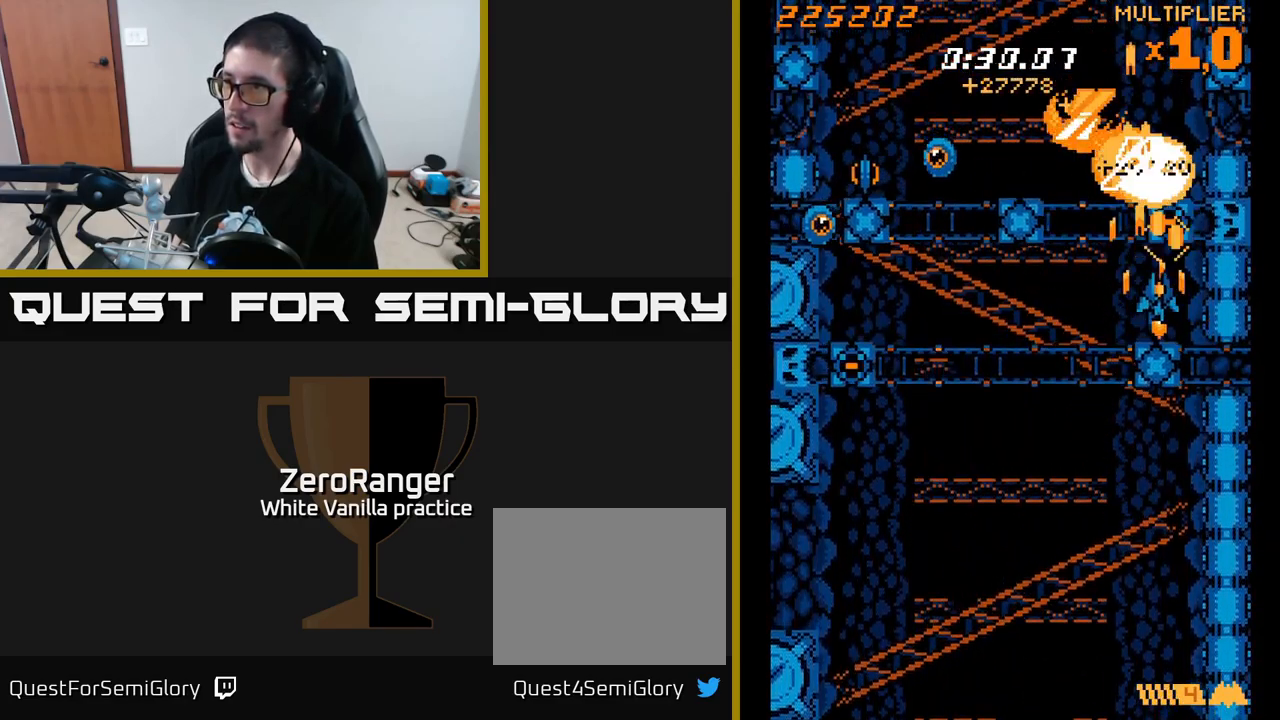
{"buttons": ["X", "DPAD_UP", "DPAD_LEFT"], "right_stick": "center", "events": [[33, "DPAD_DOWN", "up"], [67, "DPAD_RIGHT", "up"], [100, "DPAD_UP", "down"], [117, "DPAD_LEFT", "down"], [183, "DPAD_UP", "up"], [300, "DPAD_UP", "down"], [400, "X", "down"], [450, "A", "up"]]}
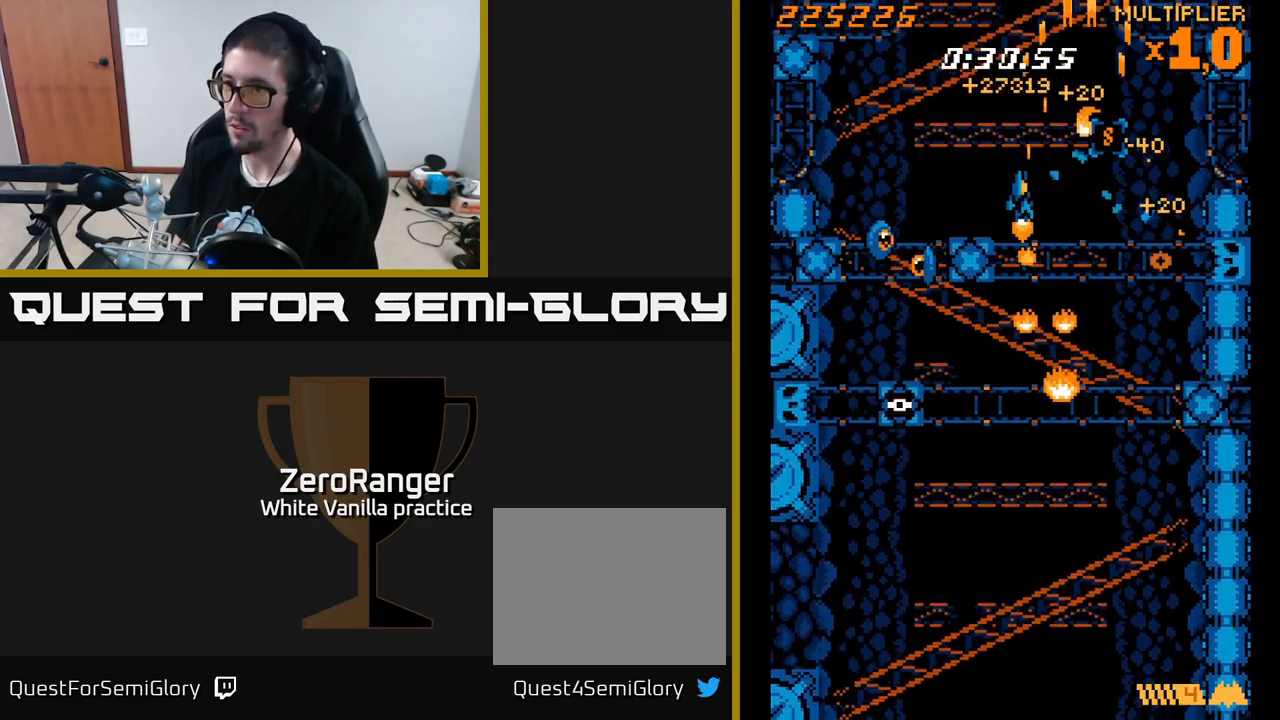
{"buttons": ["X", "DPAD_DOWN", "DPAD_RIGHT"], "right_stick": "center", "events": [[100, "DPAD_UP", "up"], [283, "DPAD_DOWN", "down"], [433, "DPAD_LEFT", "up"], [499, "DPAD_RIGHT", "down"]]}
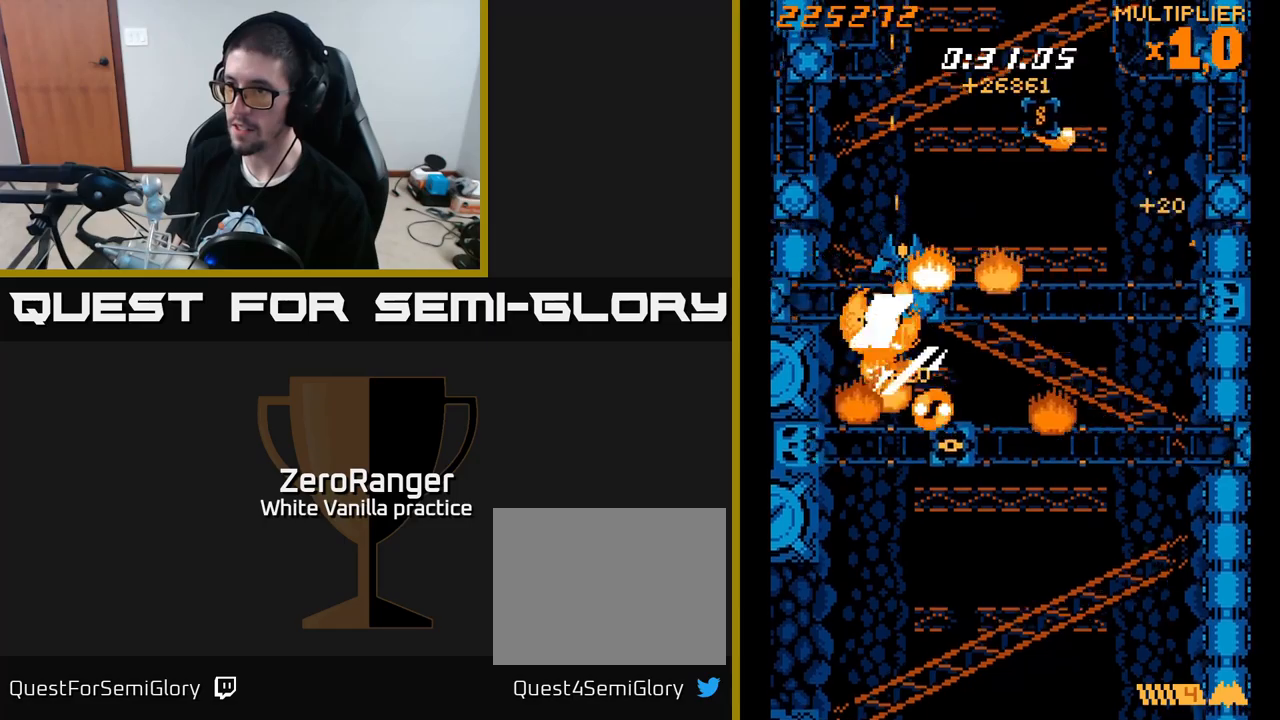
{"buttons": ["X", "DPAD_UP", "DPAD_LEFT"], "right_stick": "center", "events": [[67, "DPAD_DOWN", "up"], [267, "DPAD_DOWN", "down"], [400, "DPAD_RIGHT", "up"], [434, "DPAD_DOWN", "up"], [450, "DPAD_LEFT", "down"], [484, "DPAD_UP", "down"]]}
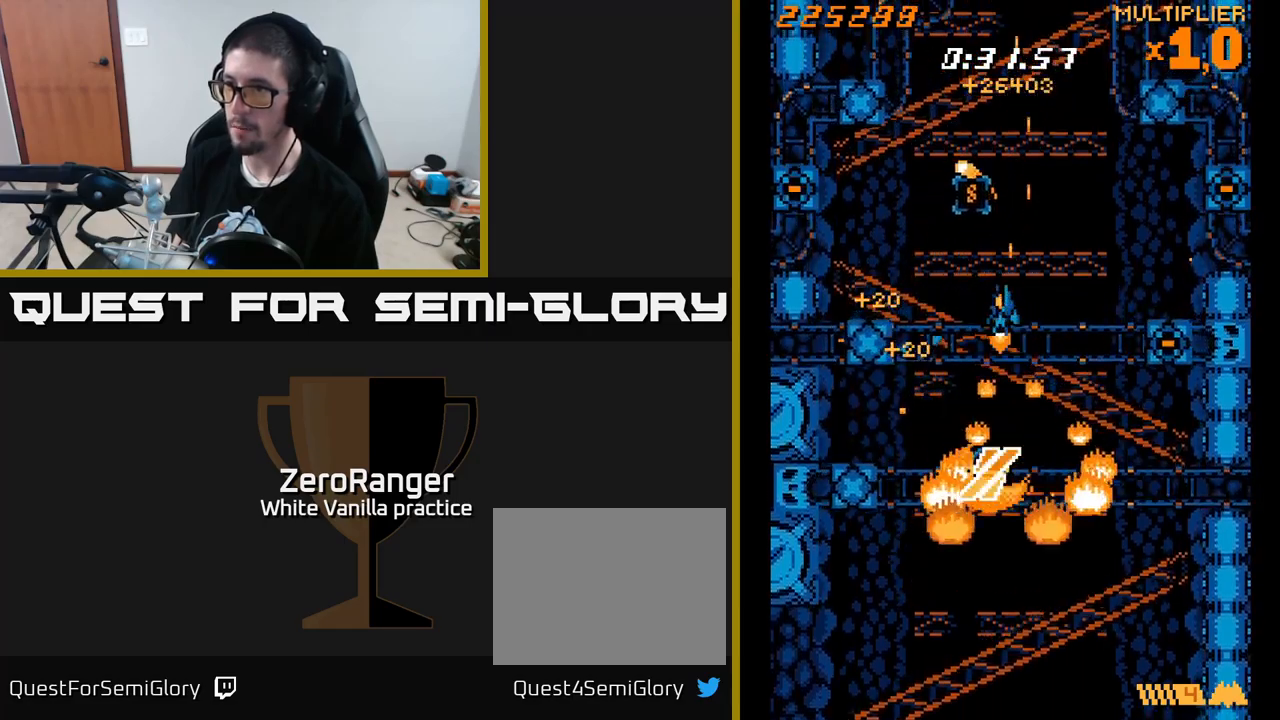
{"buttons": ["X", "DPAD_DOWN", "DPAD_RIGHT"], "right_stick": "center", "events": [[67, "A", "down"], [117, "X", "up"], [150, "DPAD_LEFT", "up"], [200, "DPAD_RIGHT", "down"], [267, "DPAD_UP", "up"], [350, "DPAD_DOWN", "down"], [350, "X", "down"], [384, "A", "up"]]}
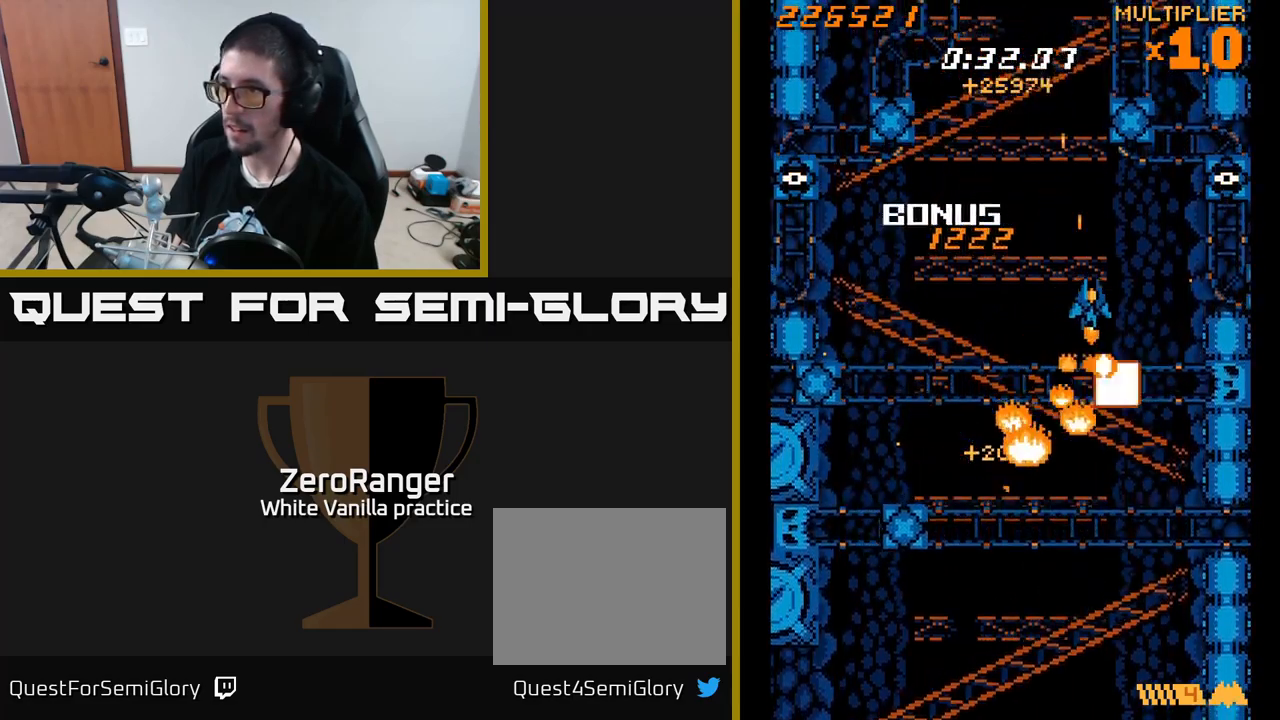
{"buttons": ["A", "DPAD_UP"], "right_stick": "center", "events": [[167, "DPAD_DOWN", "up"], [300, "A", "down"], [350, "X", "up"], [450, "DPAD_UP", "down"], [467, "DPAD_RIGHT", "up"]]}
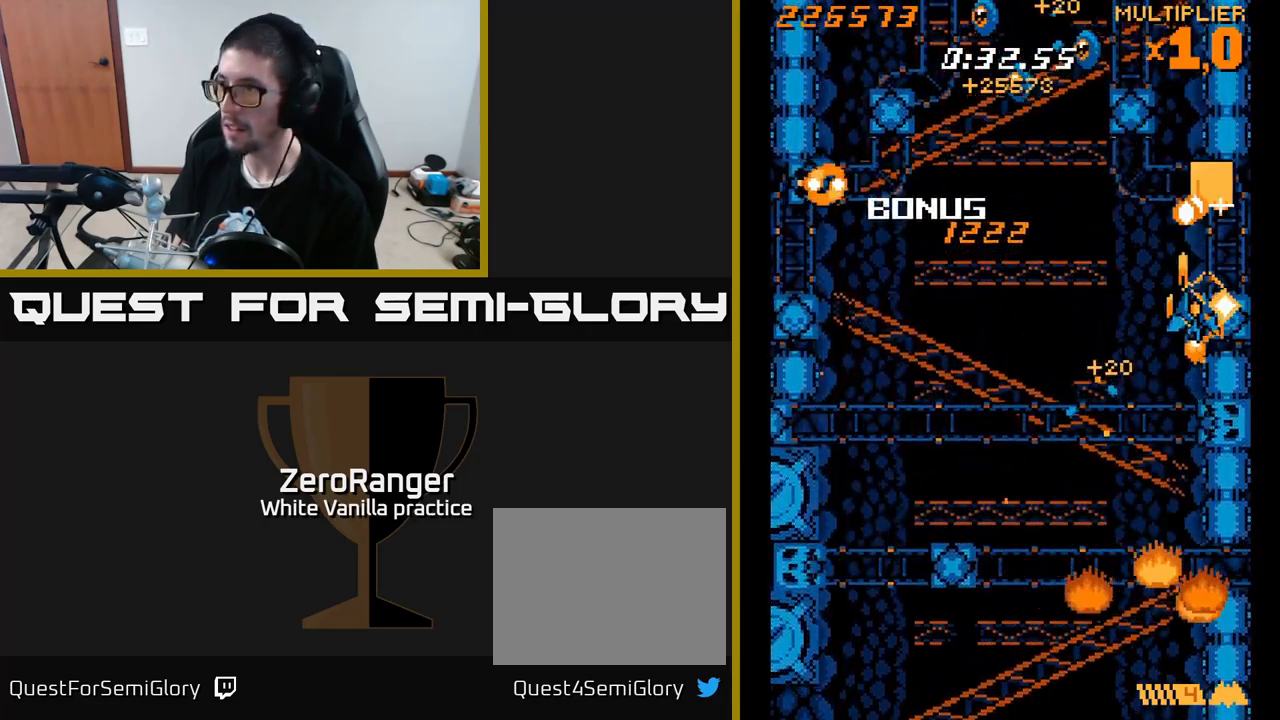
{"buttons": ["A", "DPAD_RIGHT"], "right_stick": "center", "events": [[84, "DPAD_RIGHT", "down"], [84, "DPAD_UP", "up"], [117, "DPAD_DOWN", "down"], [134, "DPAD_RIGHT", "up"], [150, "DPAD_LEFT", "down"], [367, "DPAD_LEFT", "up"], [400, "DPAD_DOWN", "up"], [417, "DPAD_RIGHT", "down"]]}
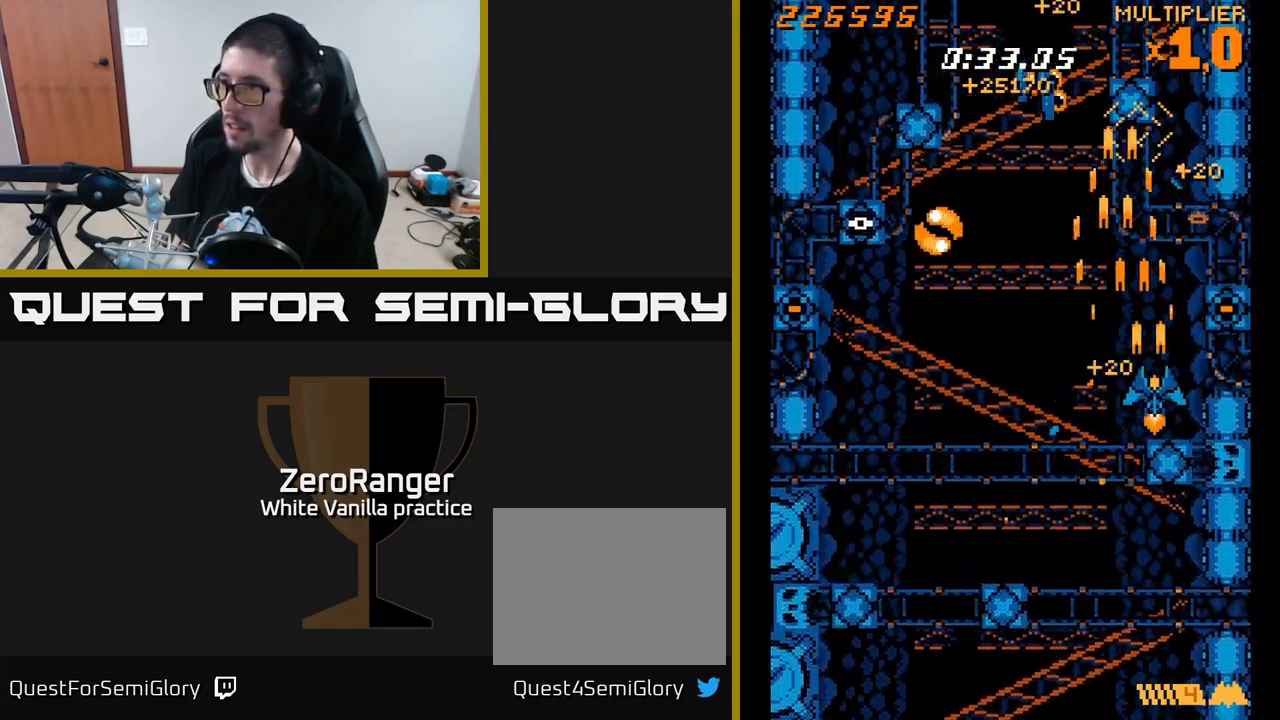
{"buttons": ["A", "DPAD_LEFT"], "right_stick": "center", "events": [[184, "DPAD_RIGHT", "up"], [200, "DPAD_LEFT", "down"], [217, "DPAD_DOWN", "down"], [467, "DPAD_DOWN", "up"]]}
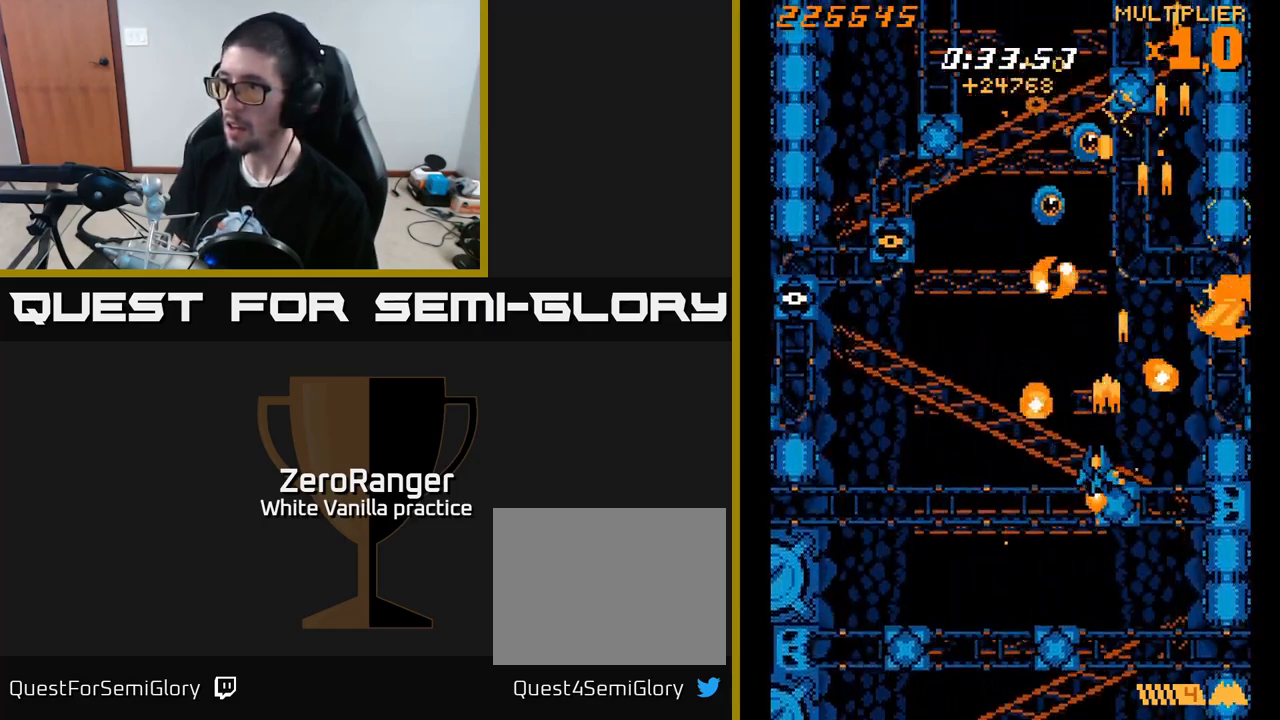
{"buttons": ["A", "DPAD_UP", "DPAD_LEFT"], "right_stick": "center", "events": [[500, "DPAD_UP", "down"]]}
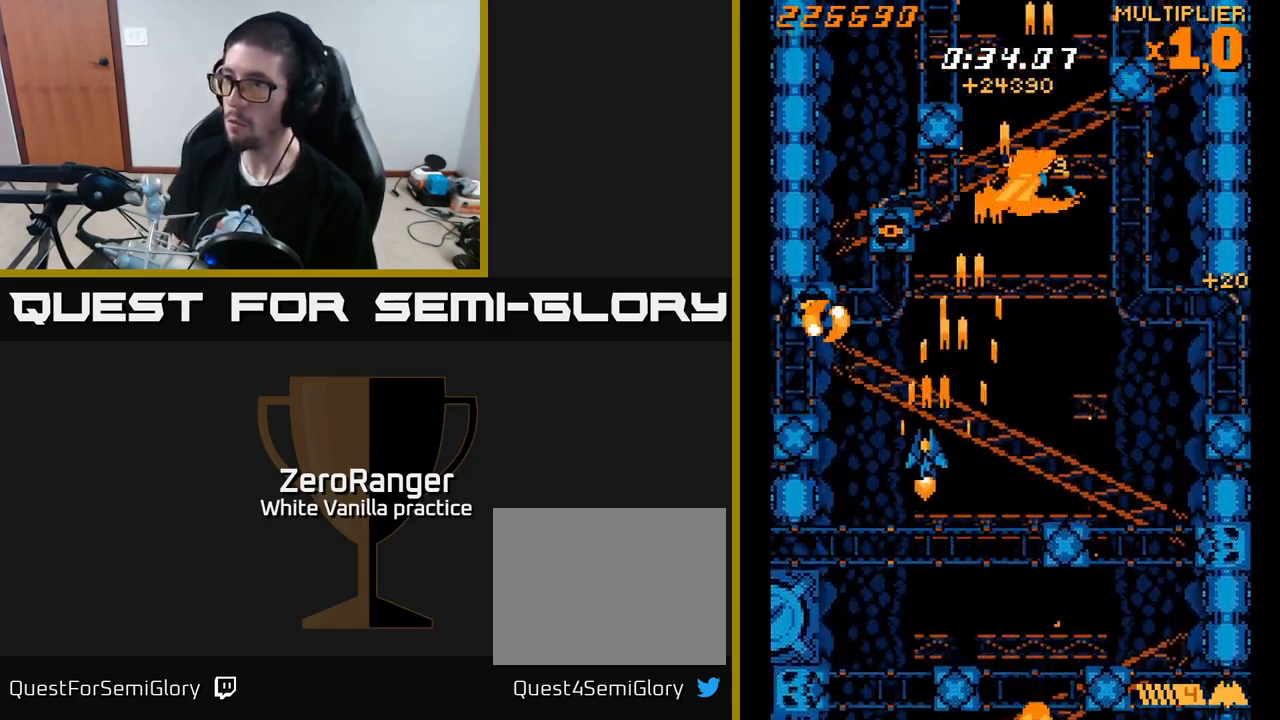
{"buttons": ["A", "DPAD_UP"], "right_stick": "center", "events": [[67, "DPAD_UP", "up"], [267, "DPAD_LEFT", "up"], [300, "DPAD_RIGHT", "down"], [334, "DPAD_UP", "down"], [350, "DPAD_RIGHT", "up"]]}
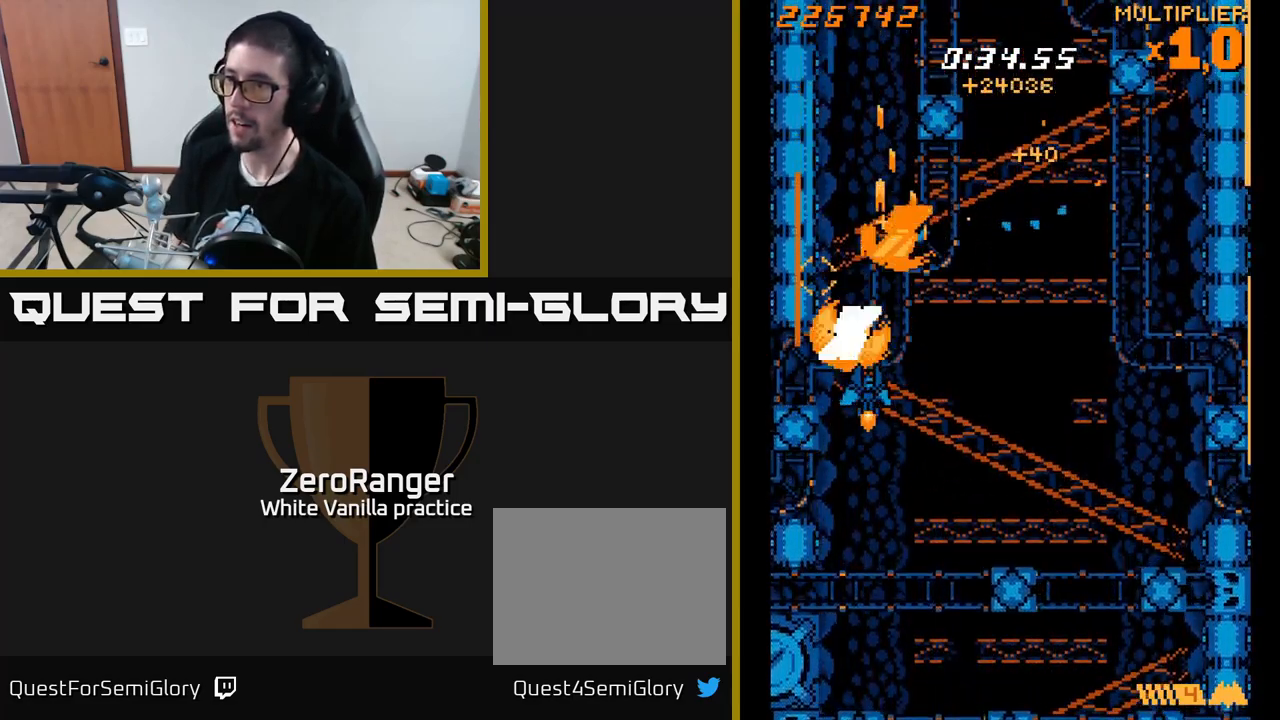
{"buttons": ["A", "DPAD_UP"], "right_stick": "center", "events": [[17, "DPAD_UP", "up"], [34, "DPAD_RIGHT", "down"], [167, "DPAD_UP", "down"], [500, "DPAD_RIGHT", "up"]]}
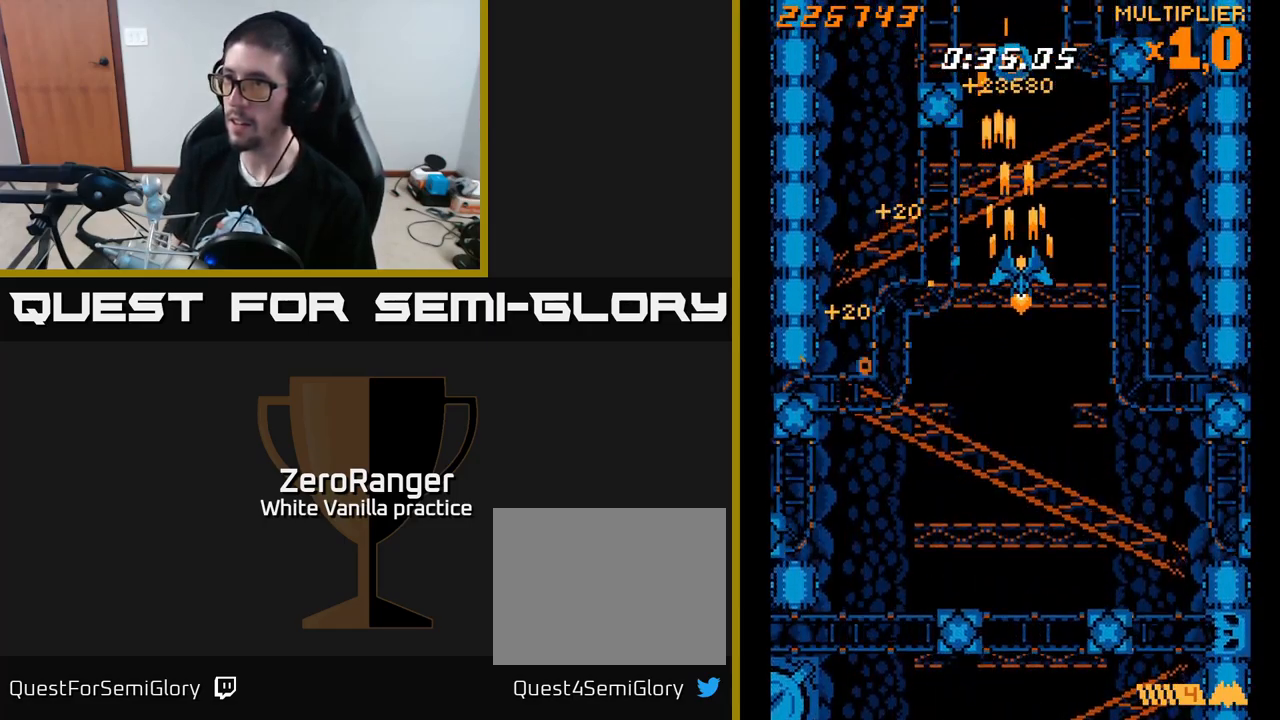
{"buttons": ["A"], "right_stick": "center", "events": [[184, "DPAD_UP", "up"]]}
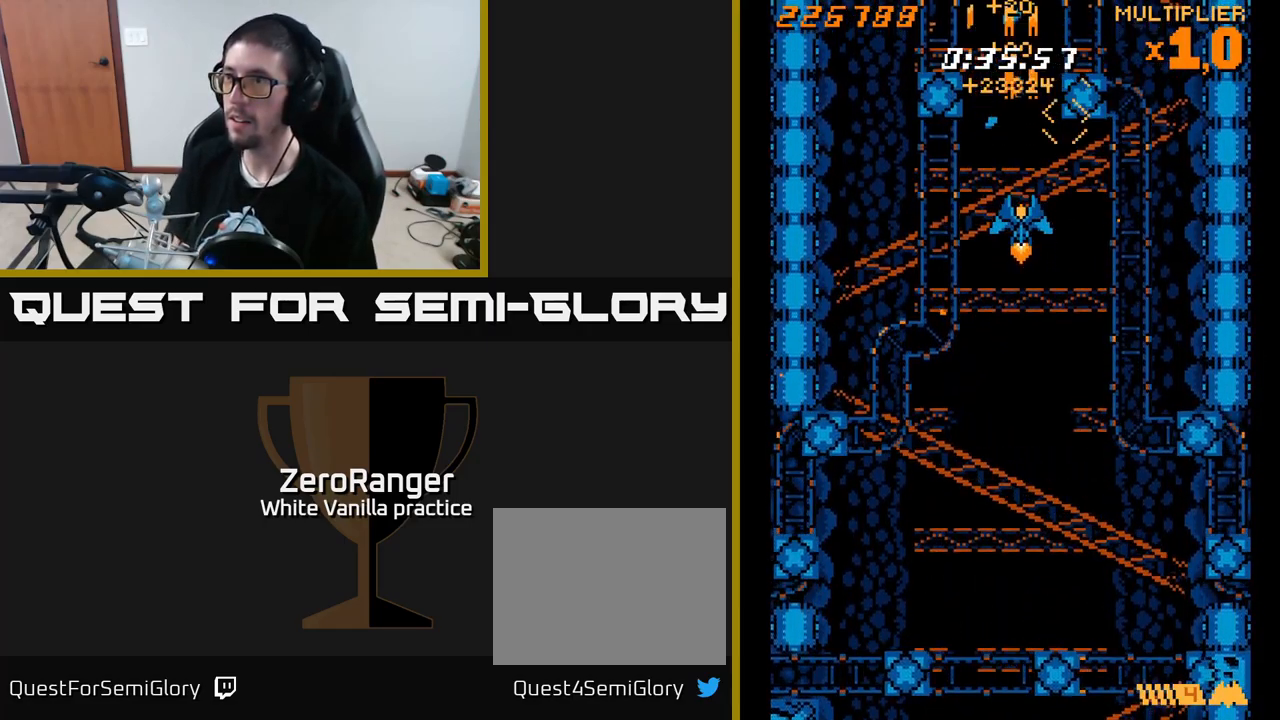
{"buttons": ["A", "DPAD_LEFT"], "right_stick": "center", "events": [[334, "DPAD_DOWN", "down"], [350, "DPAD_LEFT", "down"], [400, "DPAD_DOWN", "up"]]}